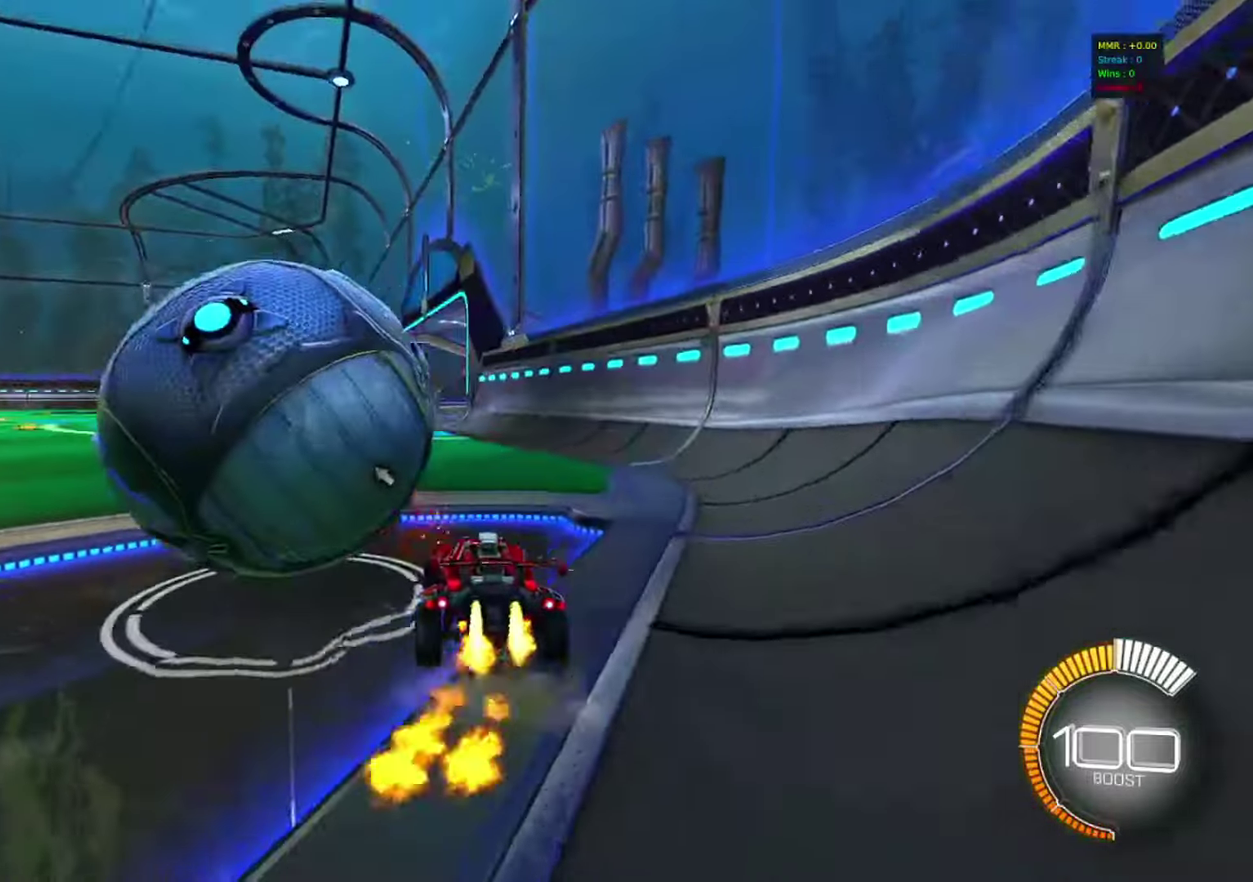
Gameplay with a controller (PlayStation layout); each line is a JSON object with the inputs held at the frame after it (dt_ms = milliseconds from this image to that frame). "events" lists button and stick changes between this image and that frame as [ms after this image, input, new state], when the widget could be followed in between. Not read: R1 R3.
{"dt_ms": 400, "buttons": ["CIRCLE", "R2"], "left_stick": "left", "right_stick": "center", "events": []}
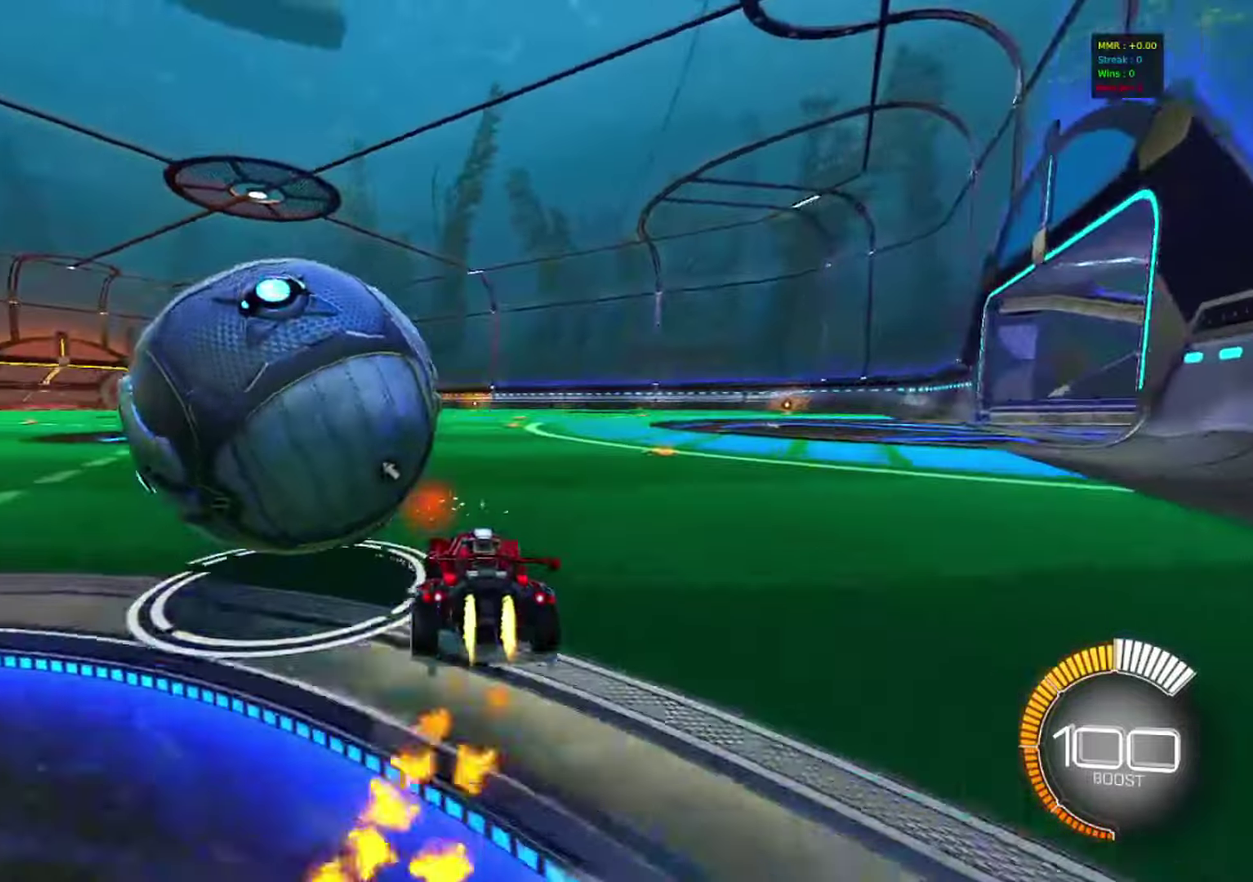
{"dt_ms": 600, "buttons": [], "left_stick": "left", "right_stick": "center", "events": [[17, "CIRCLE", "up"], [67, "R2", "up"], [200, "left_stick", "center"], [550, "left_stick", "left"]]}
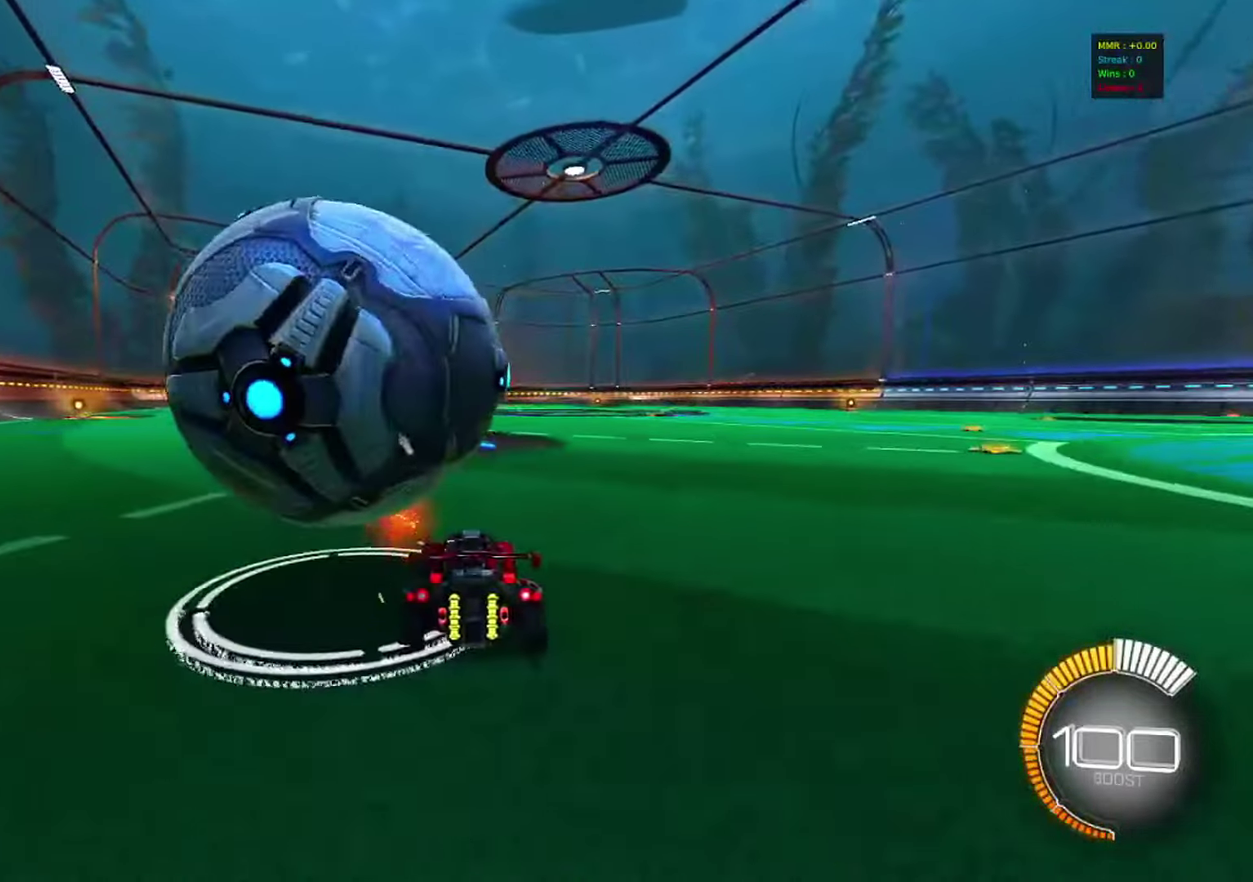
{"dt_ms": 400, "buttons": ["R2"], "left_stick": "center", "right_stick": "center", "events": [[17, "left_stick", "center"], [117, "R2", "down"], [300, "left_stick", "left"], [383, "left_stick", "center"]]}
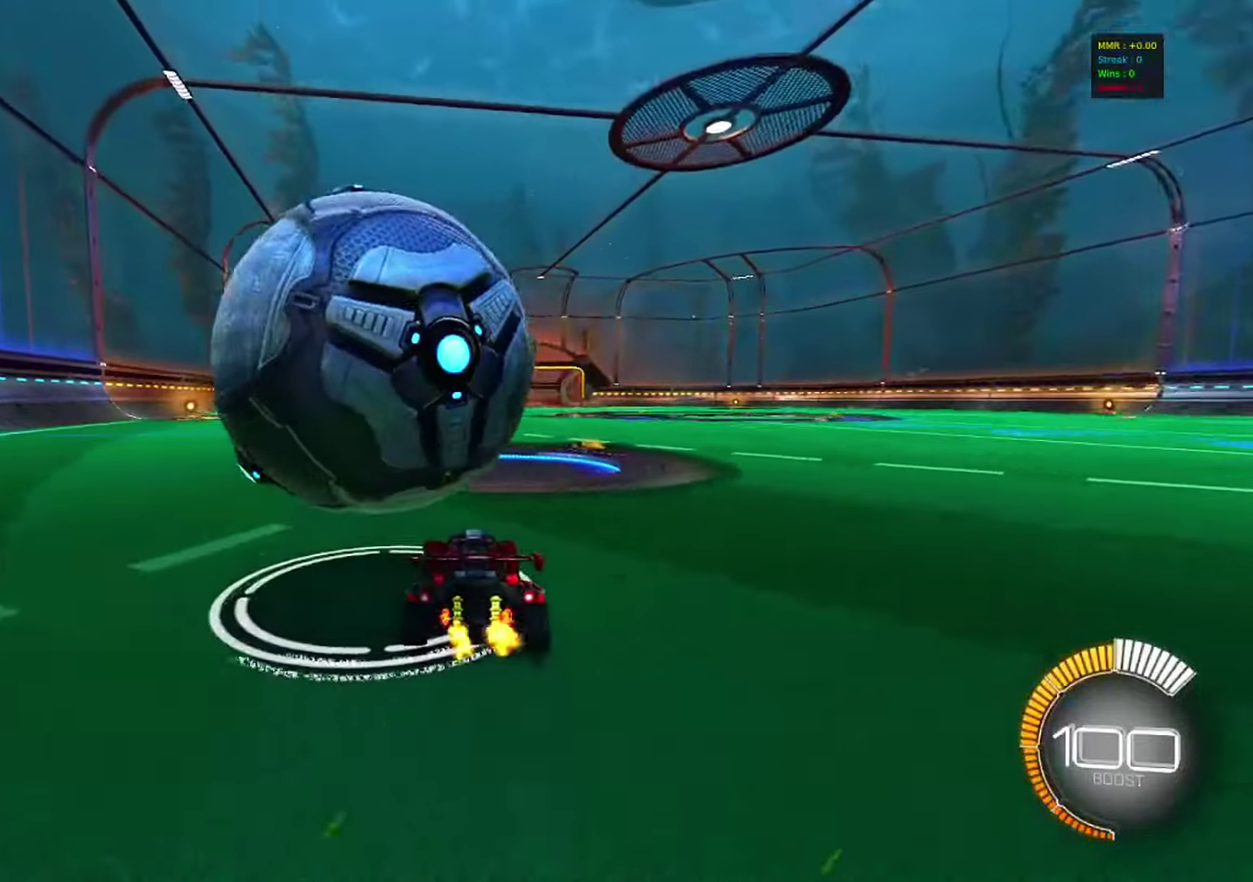
{"dt_ms": 800, "buttons": ["R2"], "left_stick": "center", "right_stick": "center", "events": [[67, "R2", "up"], [383, "R2", "down"], [450, "left_stick", "left"], [533, "left_stick", "center"], [600, "CIRCLE", "down"], [733, "CIRCLE", "up"]]}
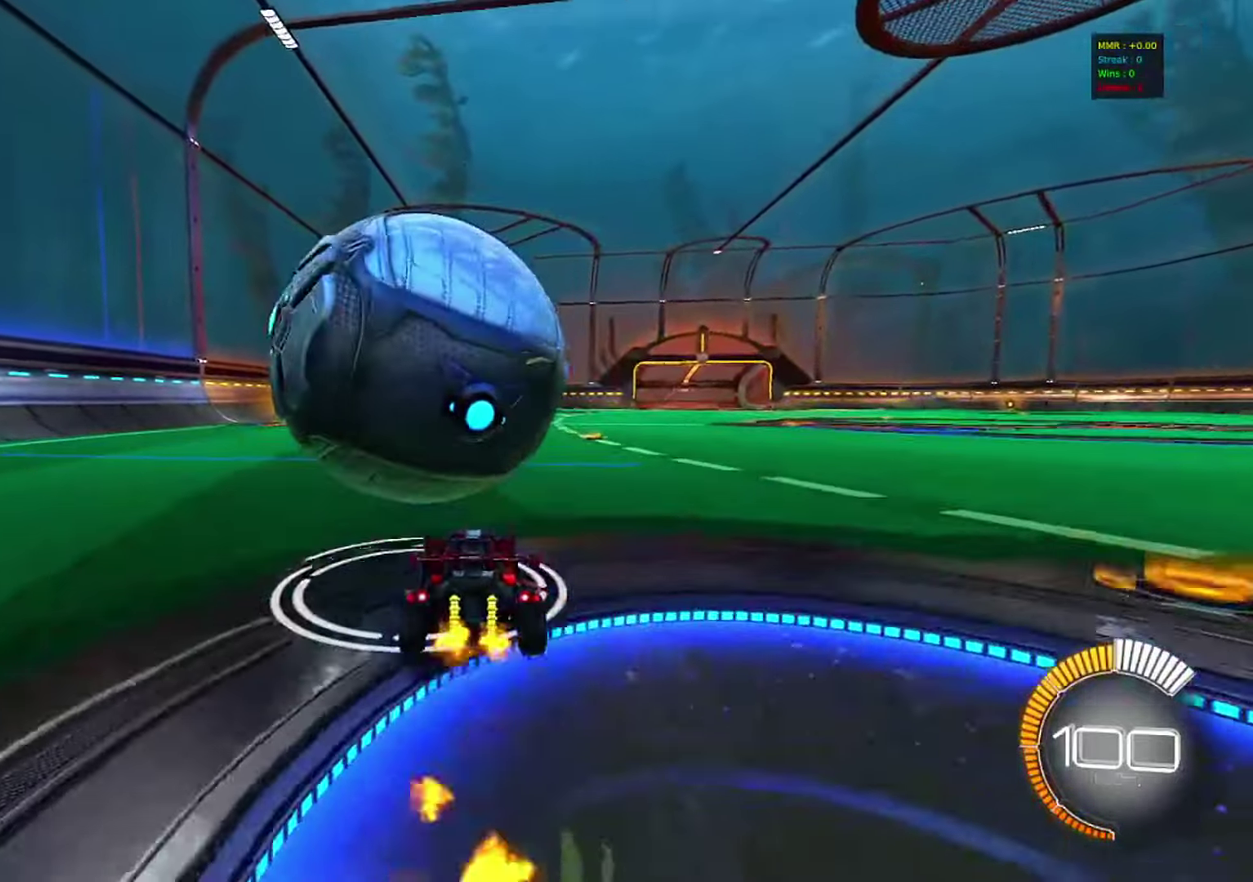
{"dt_ms": 300, "buttons": [], "left_stick": "center", "right_stick": "center", "events": [[250, "R2", "up"]]}
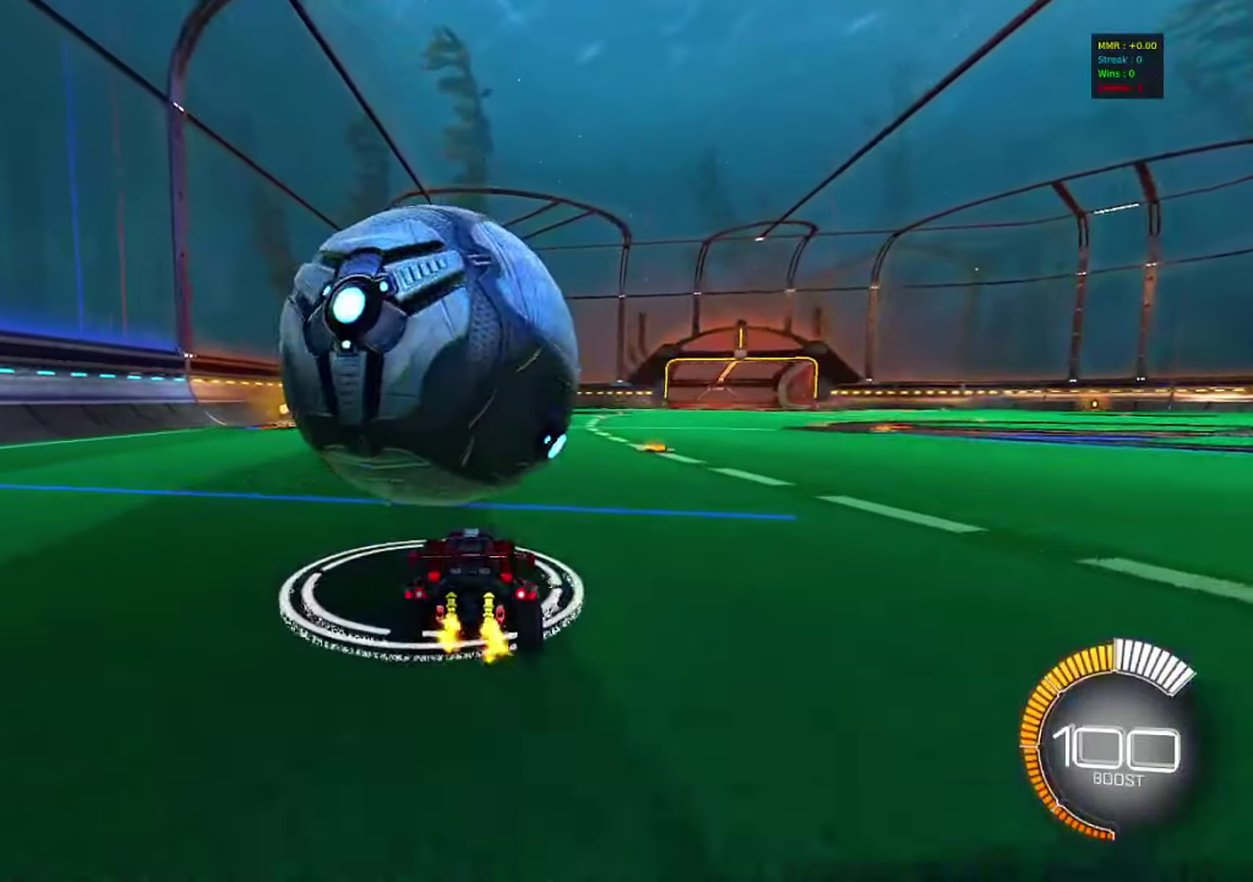
{"dt_ms": 500, "buttons": ["R2"], "left_stick": "center", "right_stick": "center", "events": [[217, "CROSS", "down"], [233, "R2", "down"], [250, "left_stick", "down-right"], [467, "left_stick", "center"], [483, "CROSS", "up"]]}
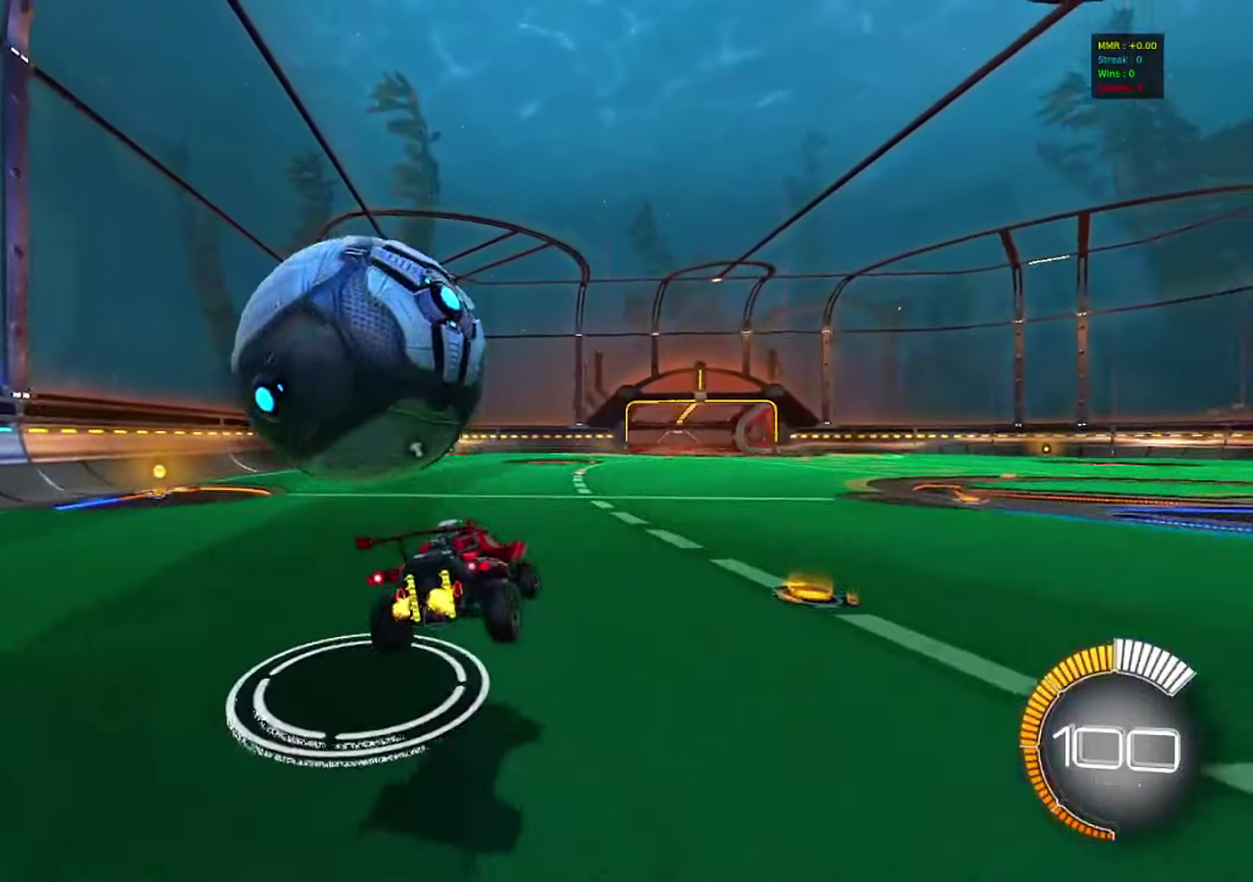
{"dt_ms": 300, "buttons": [], "left_stick": "center", "right_stick": "center", "events": [[67, "R2", "up"]]}
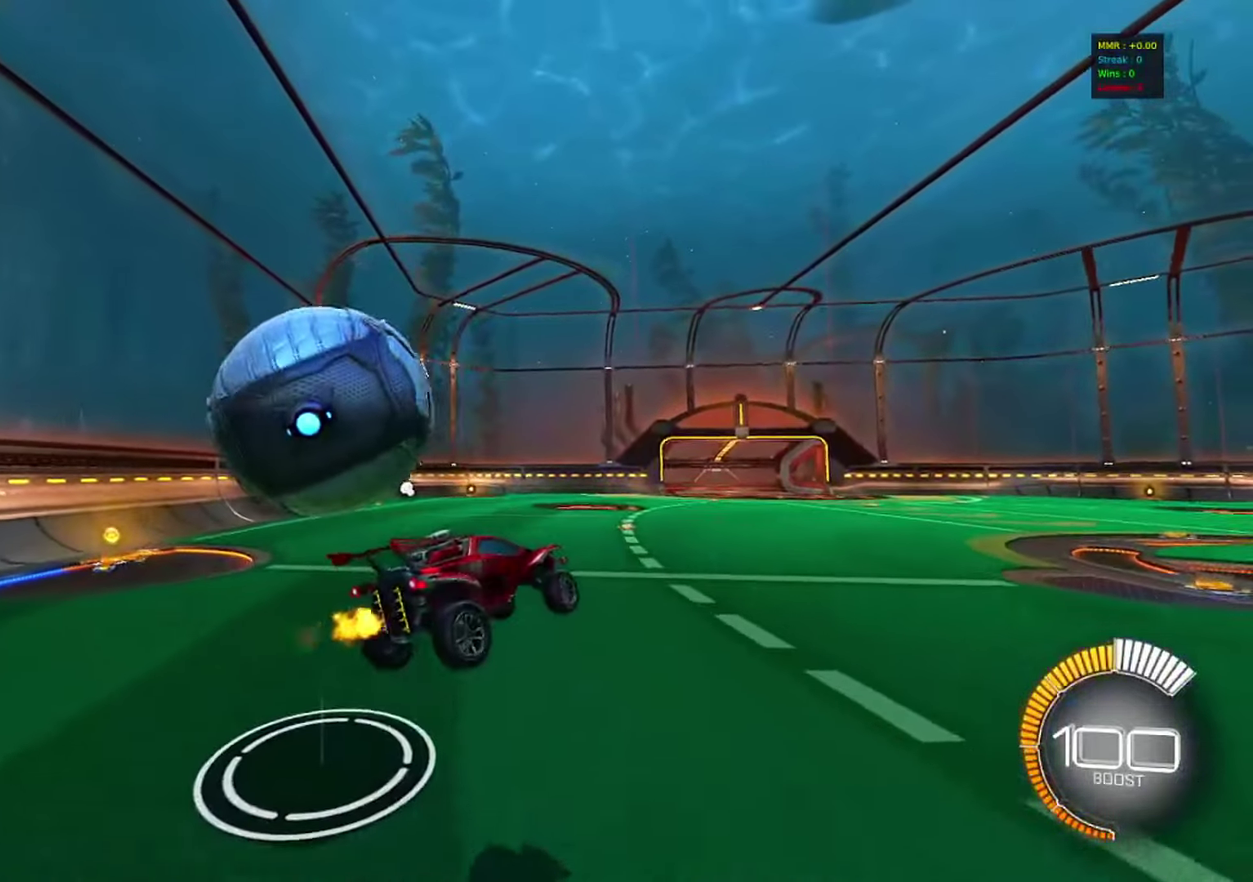
{"dt_ms": 700, "buttons": ["R2"], "left_stick": "center", "right_stick": "center", "events": [[17, "left_stick", "left"], [350, "left_stick", "down-left"], [400, "left_stick", "center"], [500, "L1", "down"], [533, "left_stick", "right"], [600, "left_stick", "center"], [617, "L1", "up"], [650, "R2", "down"]]}
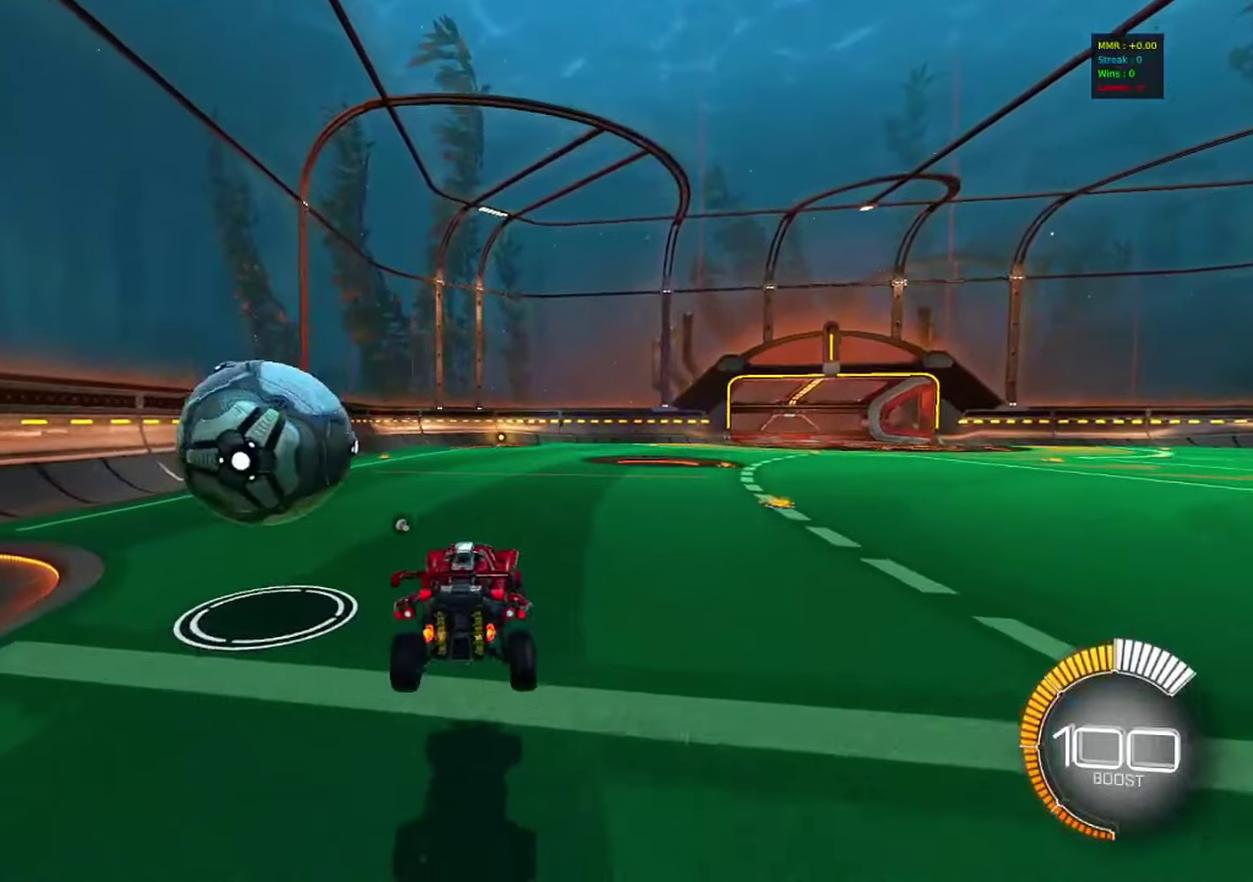
{"dt_ms": 300, "buttons": ["CIRCLE", "R2"], "left_stick": "left", "right_stick": "center", "events": [[33, "left_stick", "left"], [117, "left_stick", "center"], [200, "CIRCLE", "down"], [250, "left_stick", "left"]]}
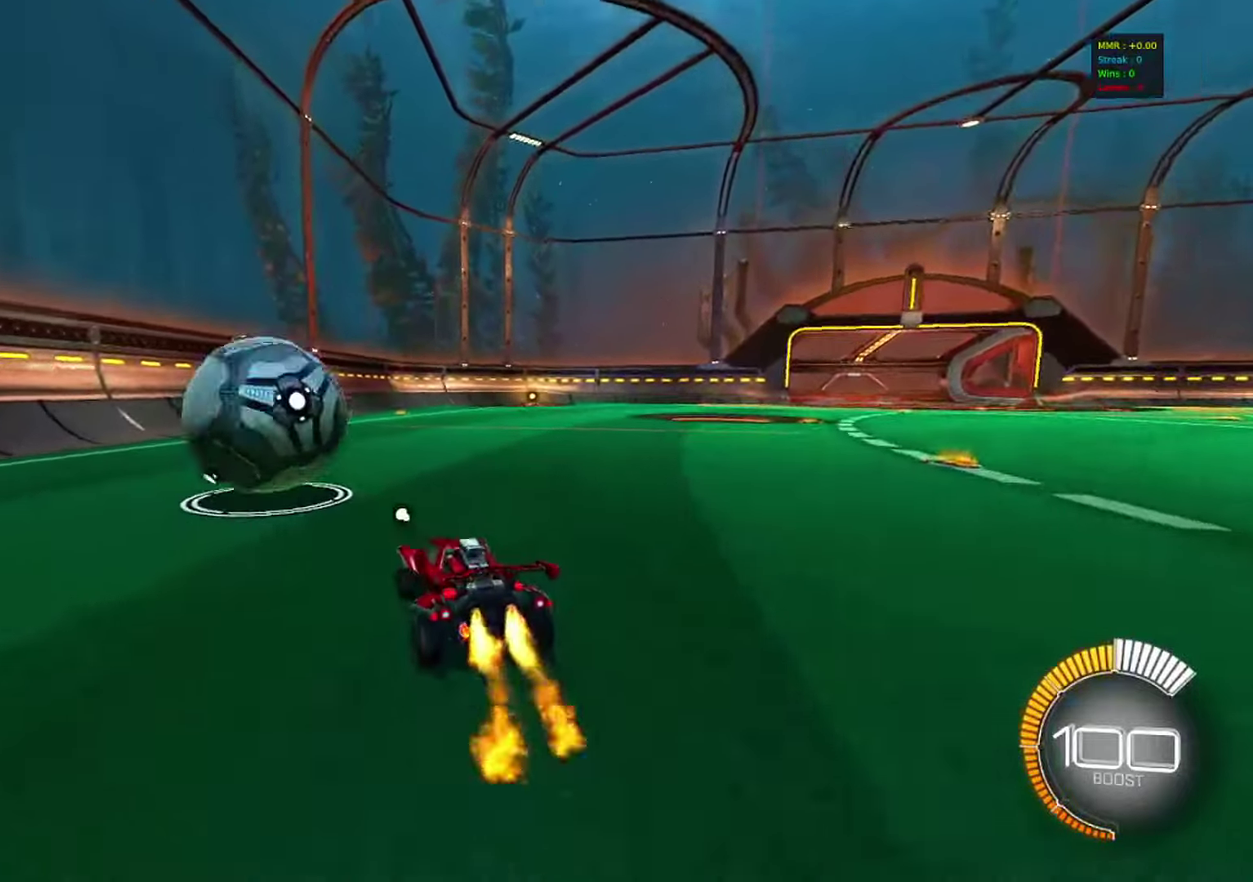
{"dt_ms": 700, "buttons": [], "left_stick": "right", "right_stick": "center", "events": [[117, "left_stick", "center"], [267, "left_stick", "right"], [567, "left_stick", "center"], [600, "CIRCLE", "up"], [650, "R2", "up"], [650, "left_stick", "right"]]}
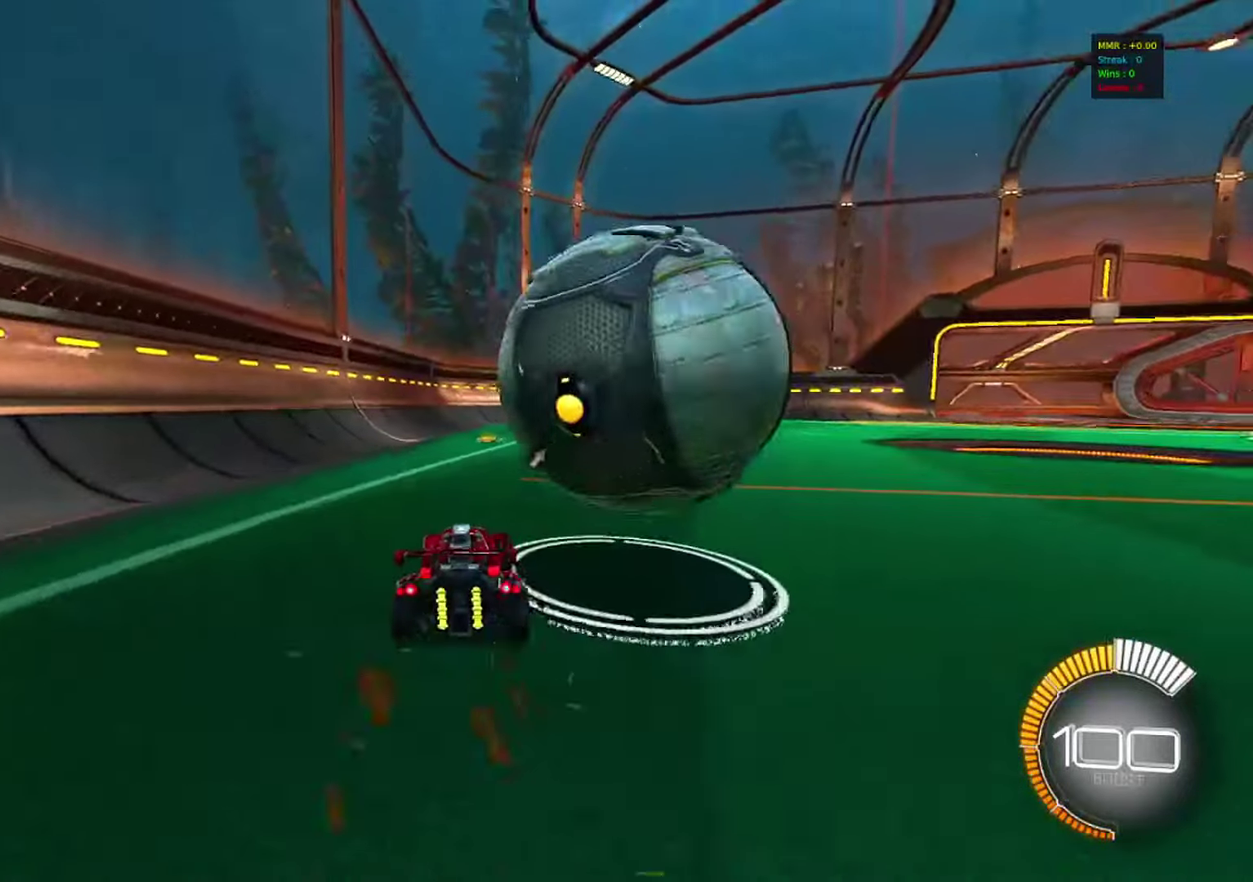
{"dt_ms": 300, "buttons": [], "left_stick": "center", "right_stick": "center", "events": [[267, "left_stick", "center"]]}
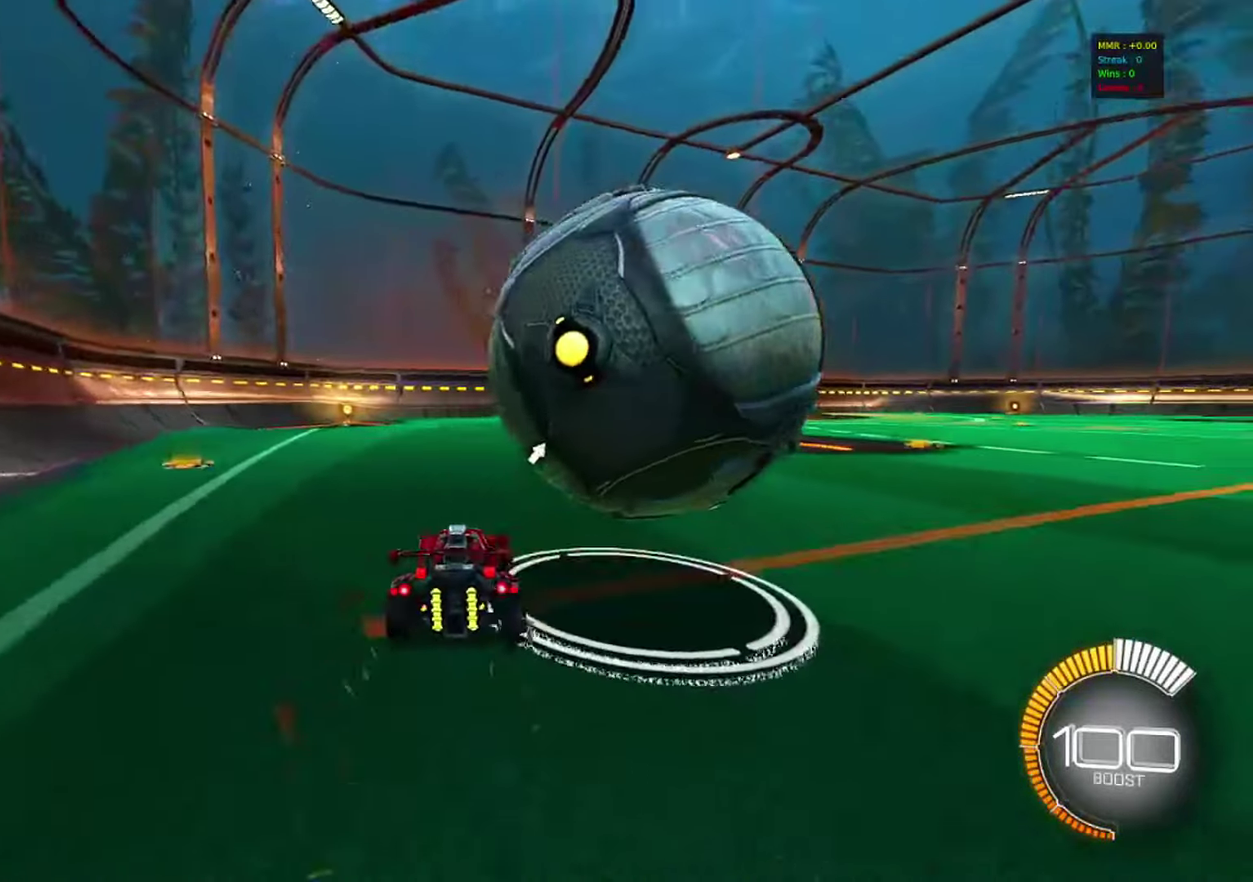
{"dt_ms": 800, "buttons": ["CIRCLE", "R2"], "left_stick": "center", "right_stick": "center", "events": [[117, "left_stick", "left"], [200, "left_stick", "center"], [433, "left_stick", "right"], [550, "left_stick", "center"], [600, "R2", "down"], [683, "left_stick", "right"], [733, "CIRCLE", "down"], [800, "left_stick", "center"]]}
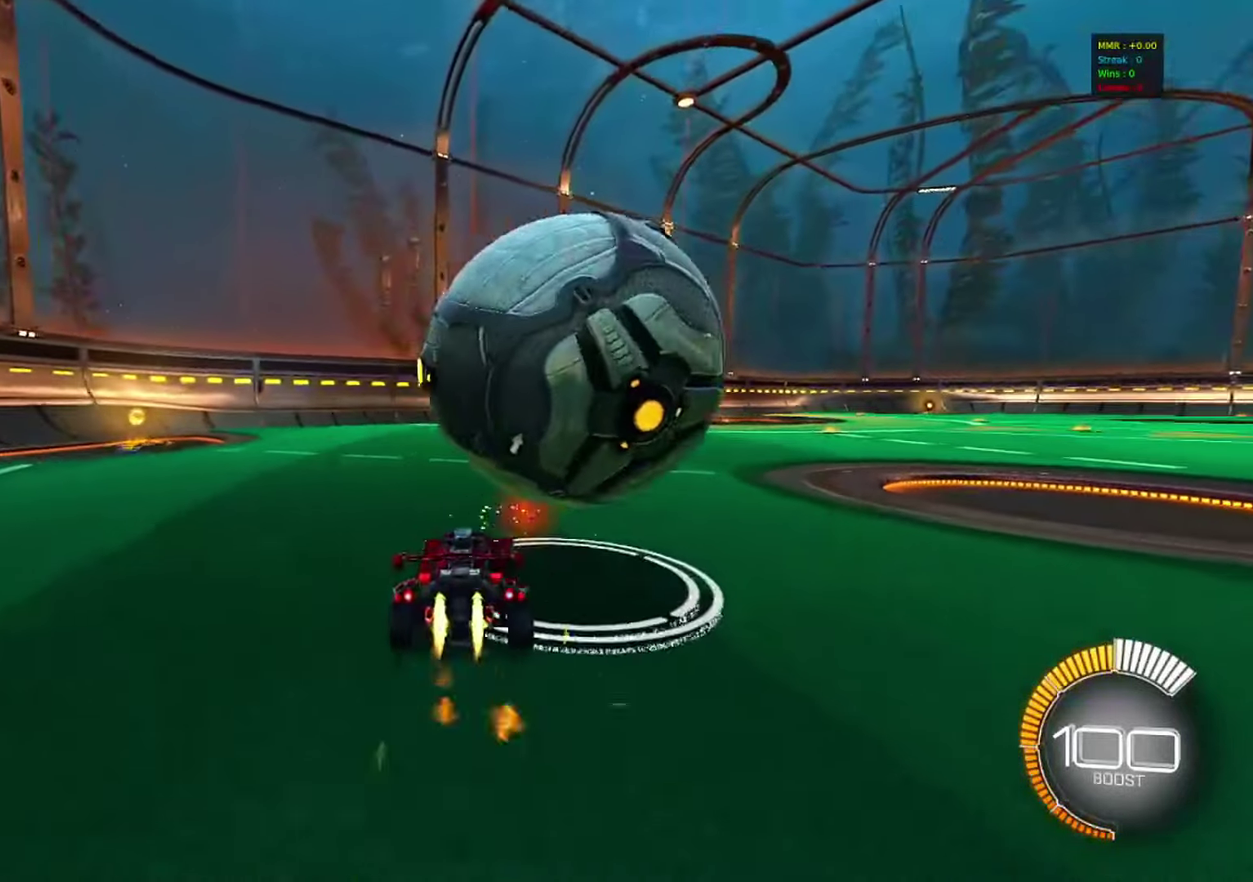
{"dt_ms": 400, "buttons": [], "left_stick": "center", "right_stick": "center", "events": [[100, "CIRCLE", "up"], [167, "R2", "up"], [300, "left_stick", "left"], [383, "left_stick", "center"]]}
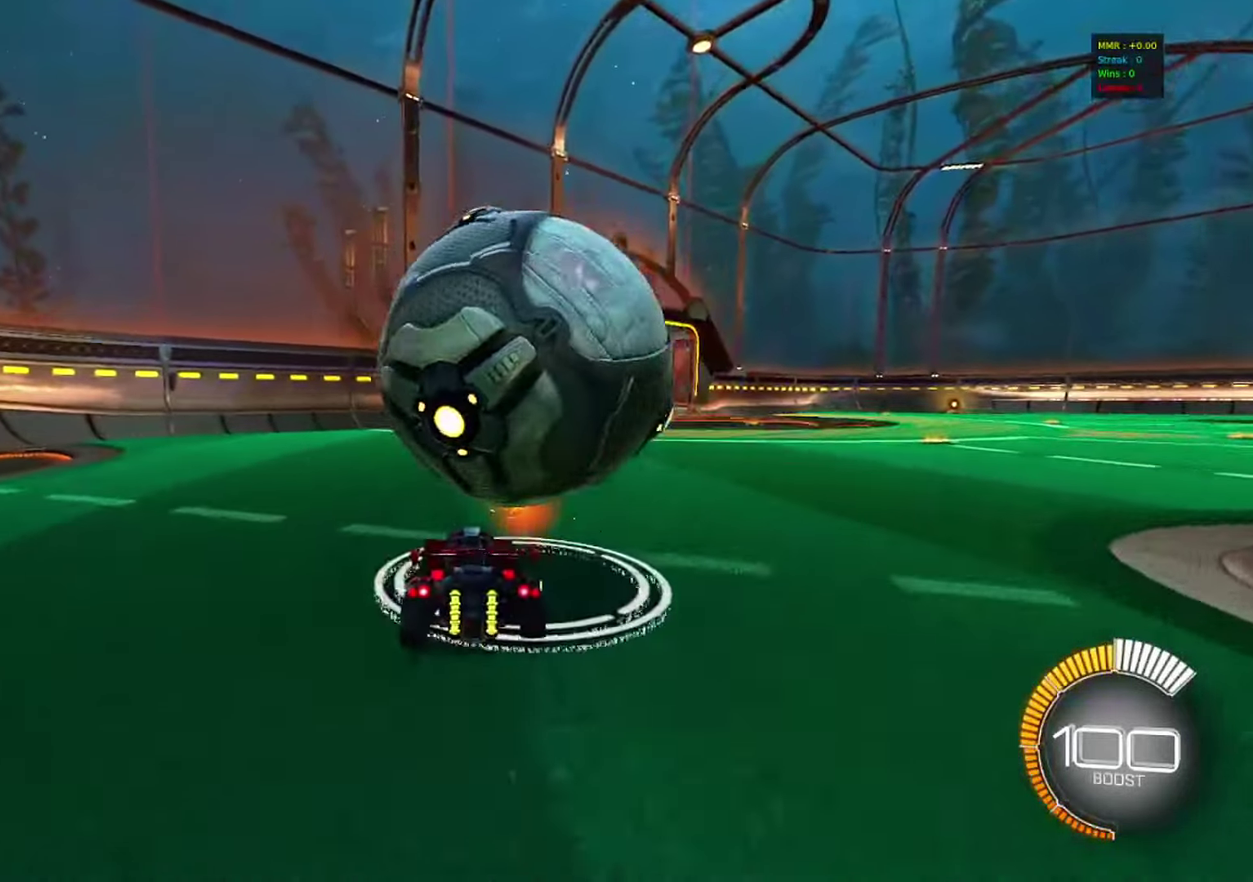
{"dt_ms": 500, "buttons": ["CROSS", "CIRCLE", "R2"], "left_stick": "down-left", "right_stick": "center", "events": [[117, "R2", "down"], [117, "left_stick", "right"], [167, "CIRCLE", "down"], [200, "left_stick", "center"], [333, "left_stick", "left"], [383, "CROSS", "down"], [417, "left_stick", "down-left"]]}
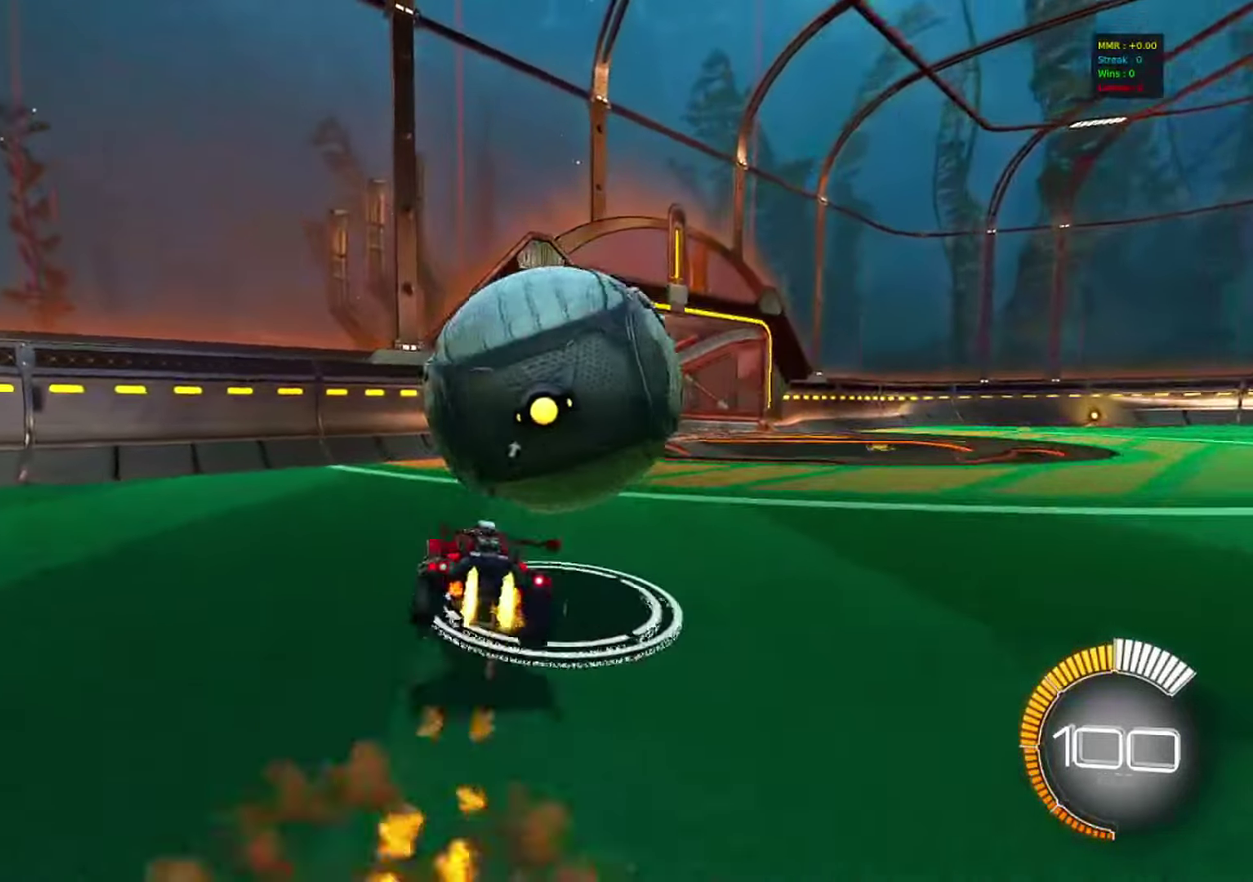
{"dt_ms": 500, "buttons": ["CIRCLE", "R2"], "left_stick": "center", "right_stick": "center", "events": [[50, "left_stick", "down"], [117, "L1", "down"], [133, "CROSS", "up"], [133, "left_stick", "right"], [150, "CIRCLE", "up"], [183, "CROSS", "down"], [233, "CIRCLE", "down"], [300, "CROSS", "up"], [400, "L1", "up"], [433, "left_stick", "center"]]}
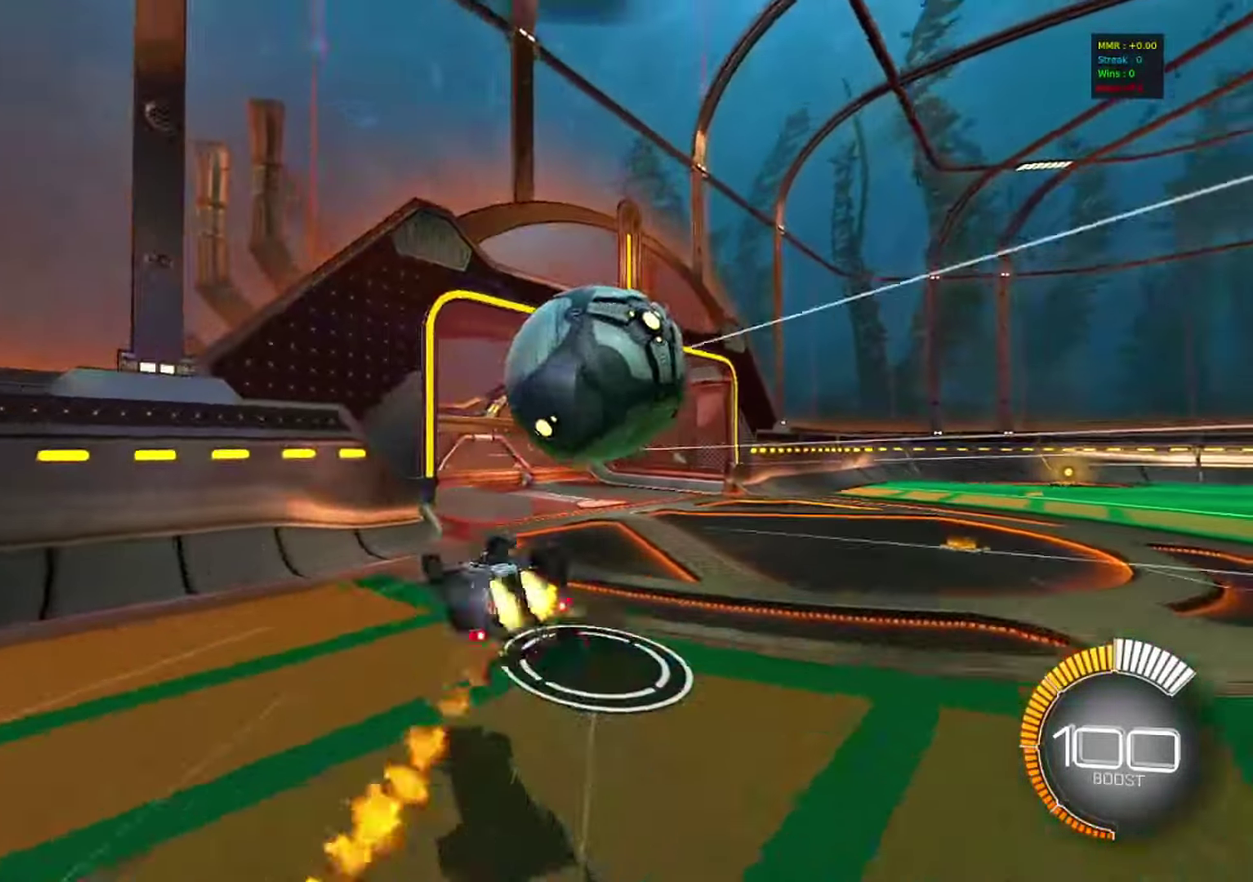
{"dt_ms": 400, "buttons": ["R2"], "left_stick": "center", "right_stick": "center", "events": [[83, "left_stick", "right"], [250, "CIRCLE", "up"], [333, "left_stick", "center"]]}
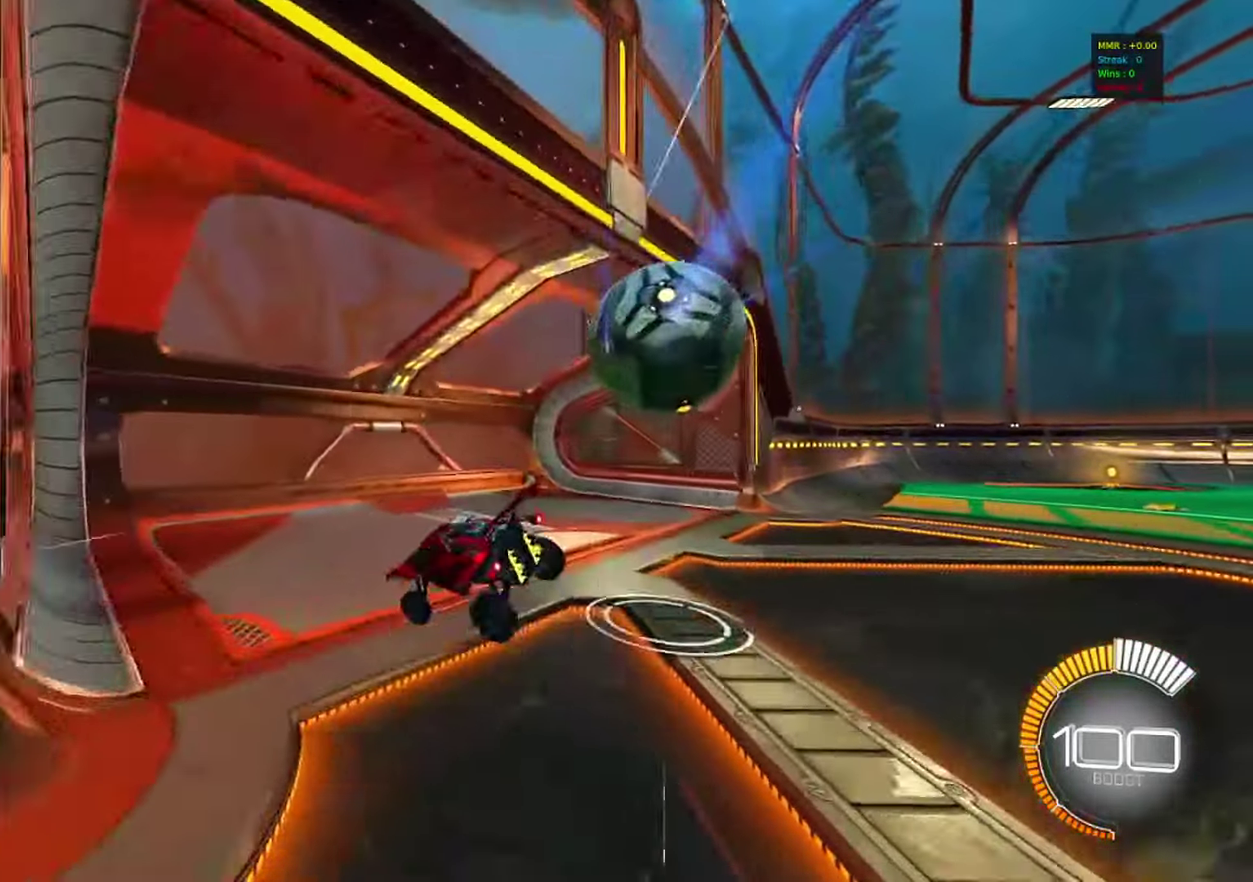
{"dt_ms": 800, "buttons": ["TRIANGLE", "L1"], "left_stick": "right", "right_stick": "center", "events": [[17, "left_stick", "right"], [100, "SQUARE", "down"], [367, "SQUARE", "up"], [533, "R2", "up"], [550, "CROSS", "down"], [700, "L1", "down"], [750, "CROSS", "up"], [750, "TRIANGLE", "down"]]}
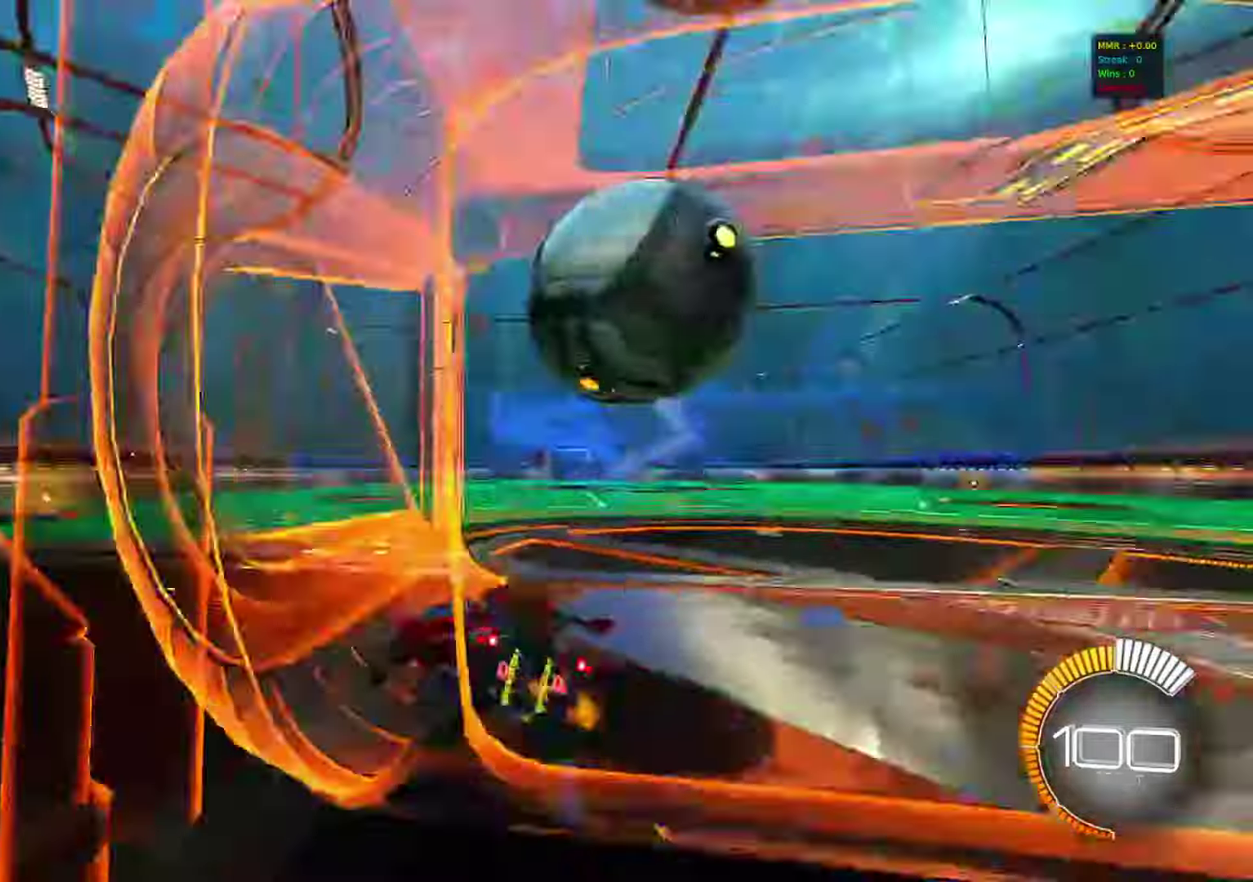
{"dt_ms": 300, "buttons": ["L1", "R2"], "left_stick": "right", "right_stick": "center", "events": [[50, "TRIANGLE", "up"], [267, "R2", "down"]]}
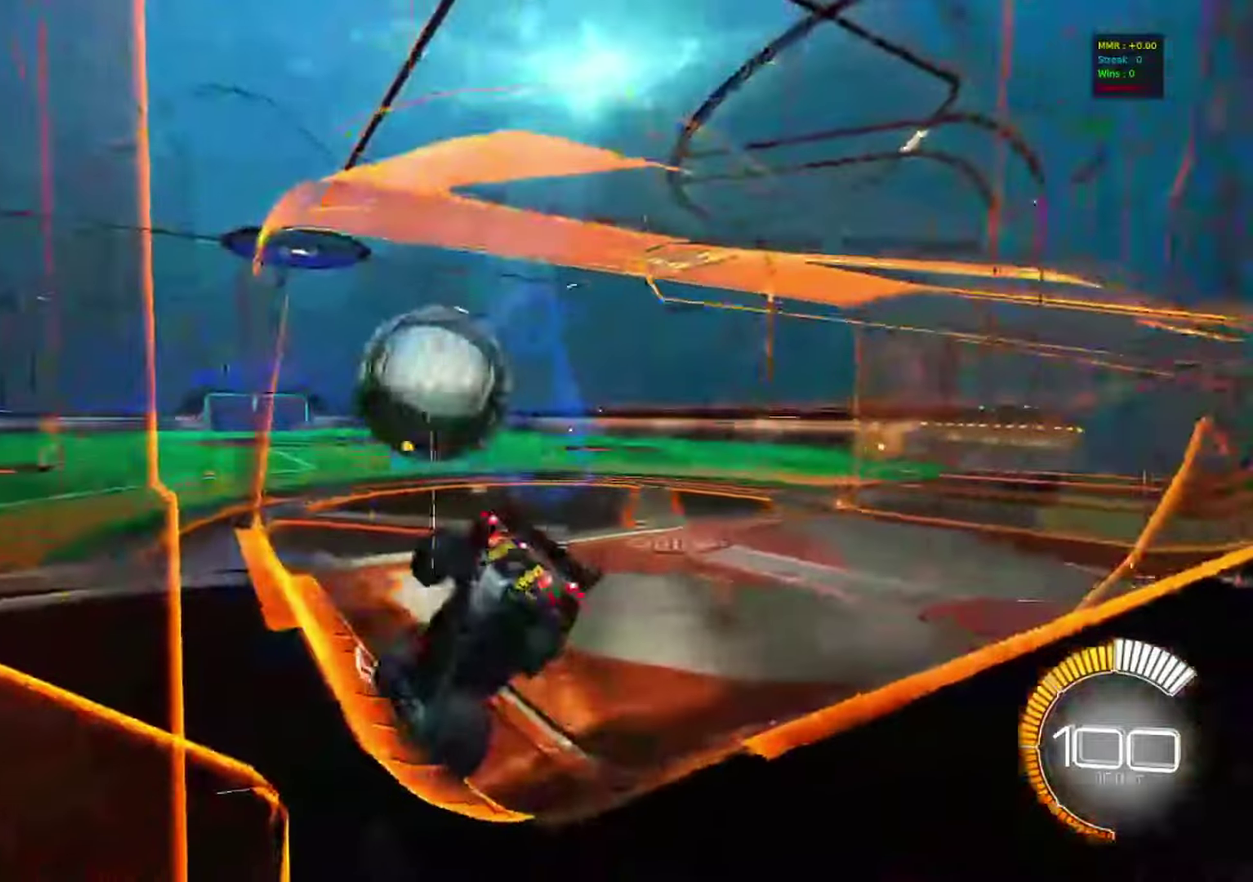
{"dt_ms": 500, "buttons": ["R2"], "left_stick": "left", "right_stick": "center", "events": [[150, "L1", "up"], [300, "left_stick", "center"], [383, "left_stick", "left"]]}
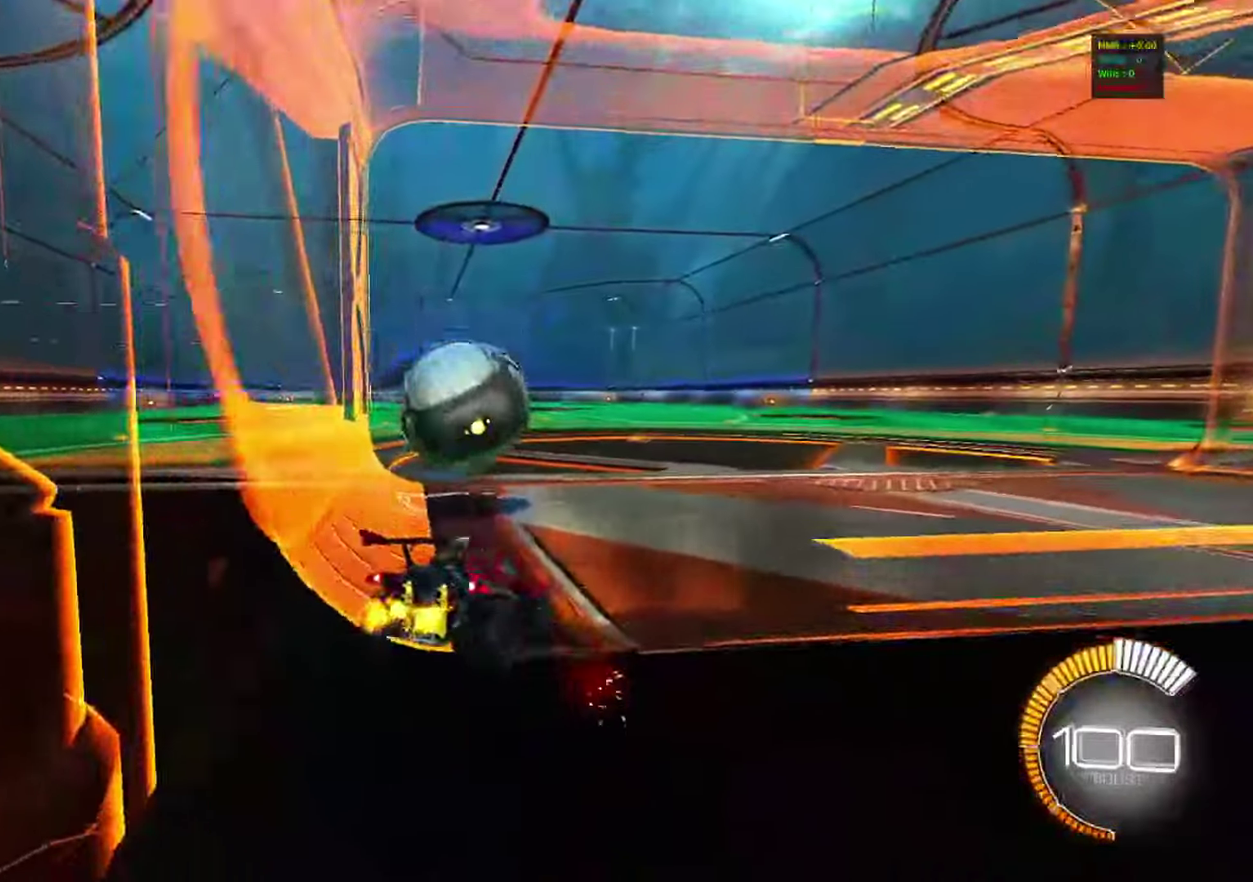
{"dt_ms": 500, "buttons": [], "left_stick": "center", "right_stick": "center", "events": [[67, "left_stick", "center"], [250, "R2", "up"], [267, "left_stick", "right"], [367, "left_stick", "center"]]}
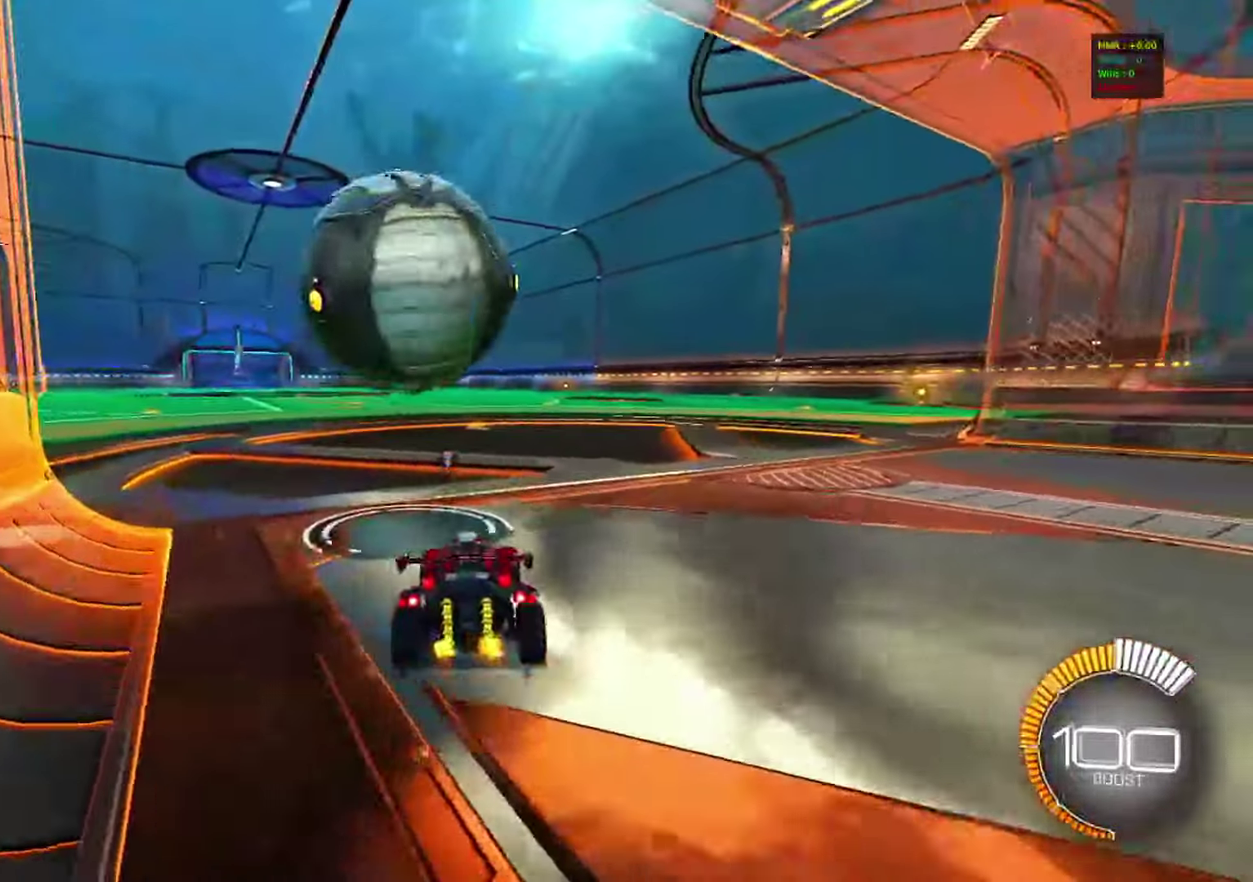
{"dt_ms": 400, "buttons": [], "left_stick": "center", "right_stick": "center", "events": [[250, "left_stick", "right"], [350, "left_stick", "center"]]}
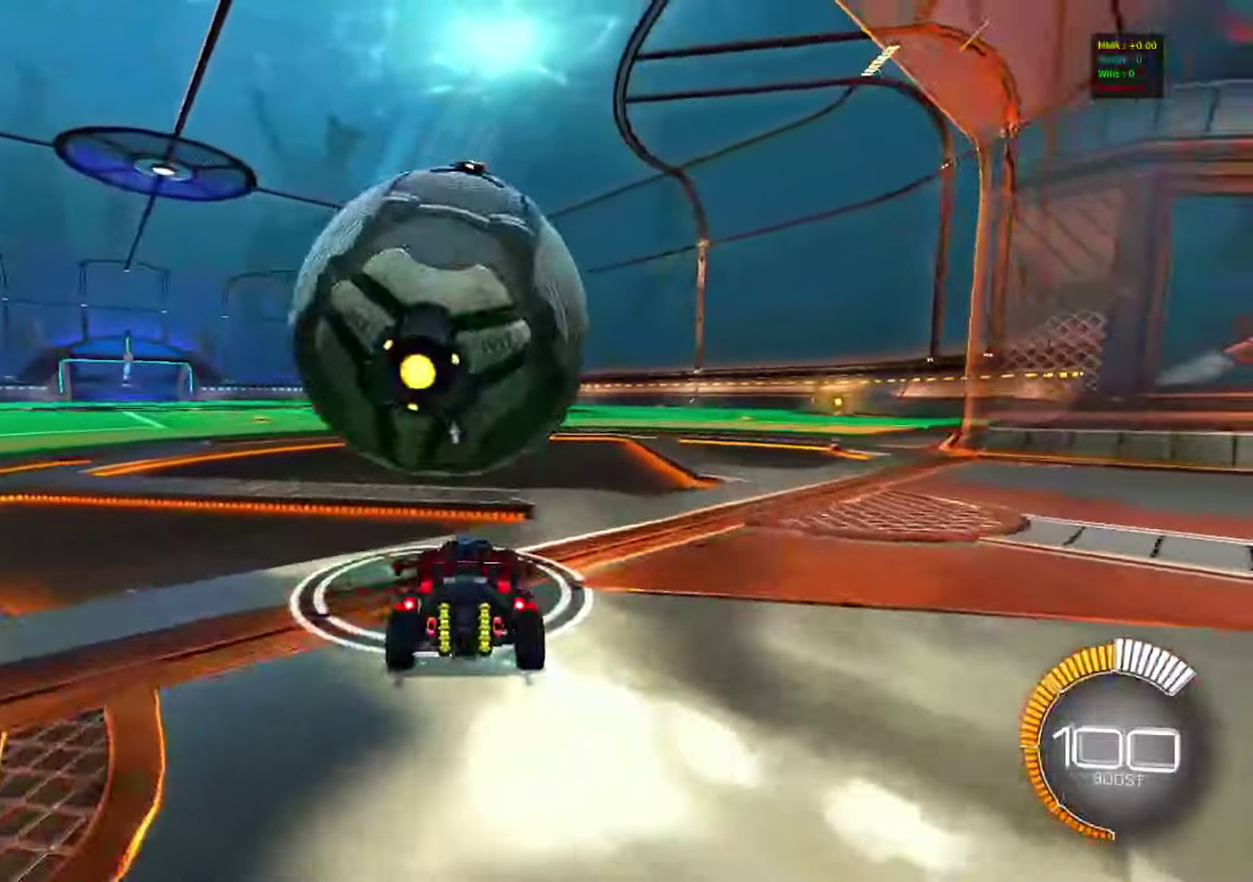
{"dt_ms": 800, "buttons": ["R2"], "left_stick": "center", "right_stick": "center", "events": [[100, "R2", "down"], [100, "left_stick", "right"], [200, "left_stick", "center"], [217, "R2", "up"], [350, "R2", "down"], [367, "left_stick", "left"], [433, "left_stick", "center"]]}
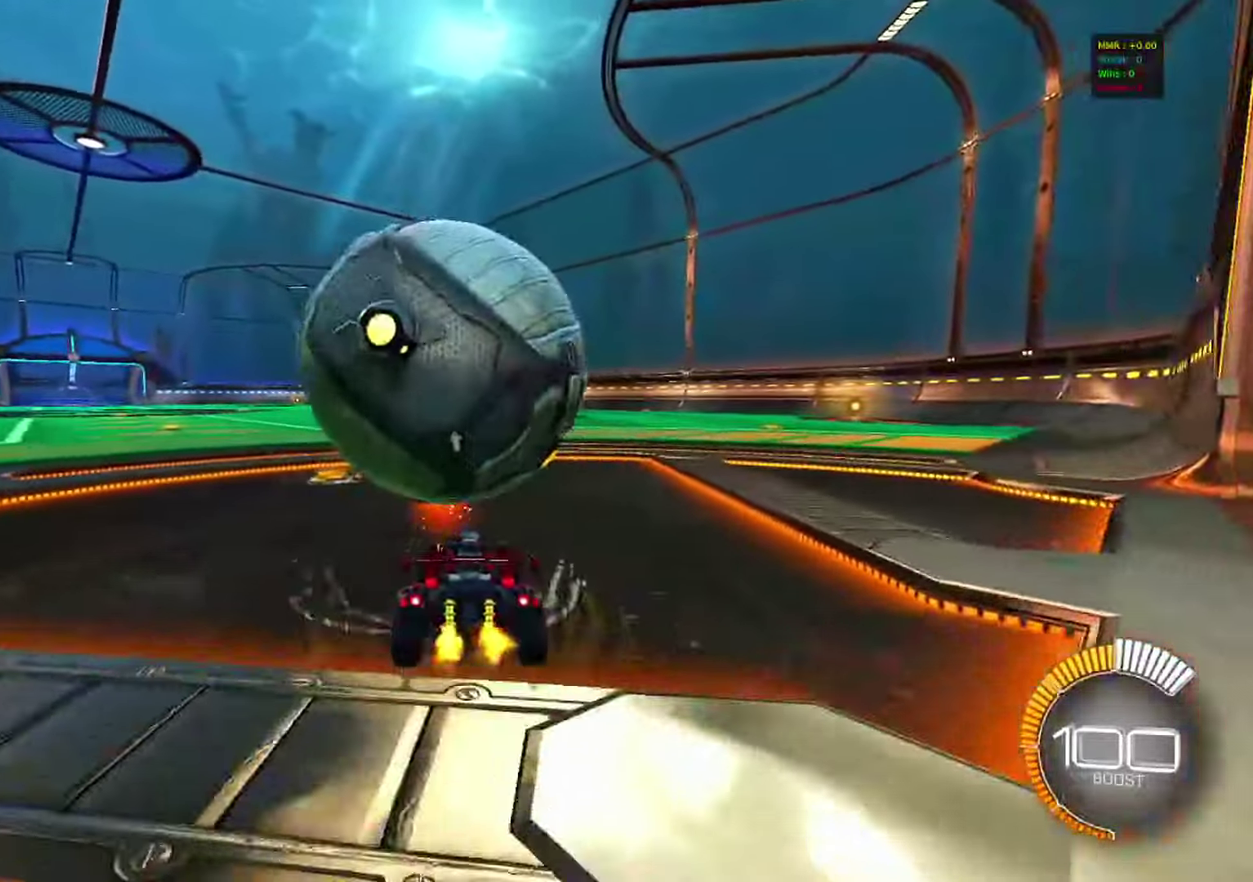
{"dt_ms": 300, "buttons": [], "left_stick": "center", "right_stick": "center", "events": [[250, "R2", "up"]]}
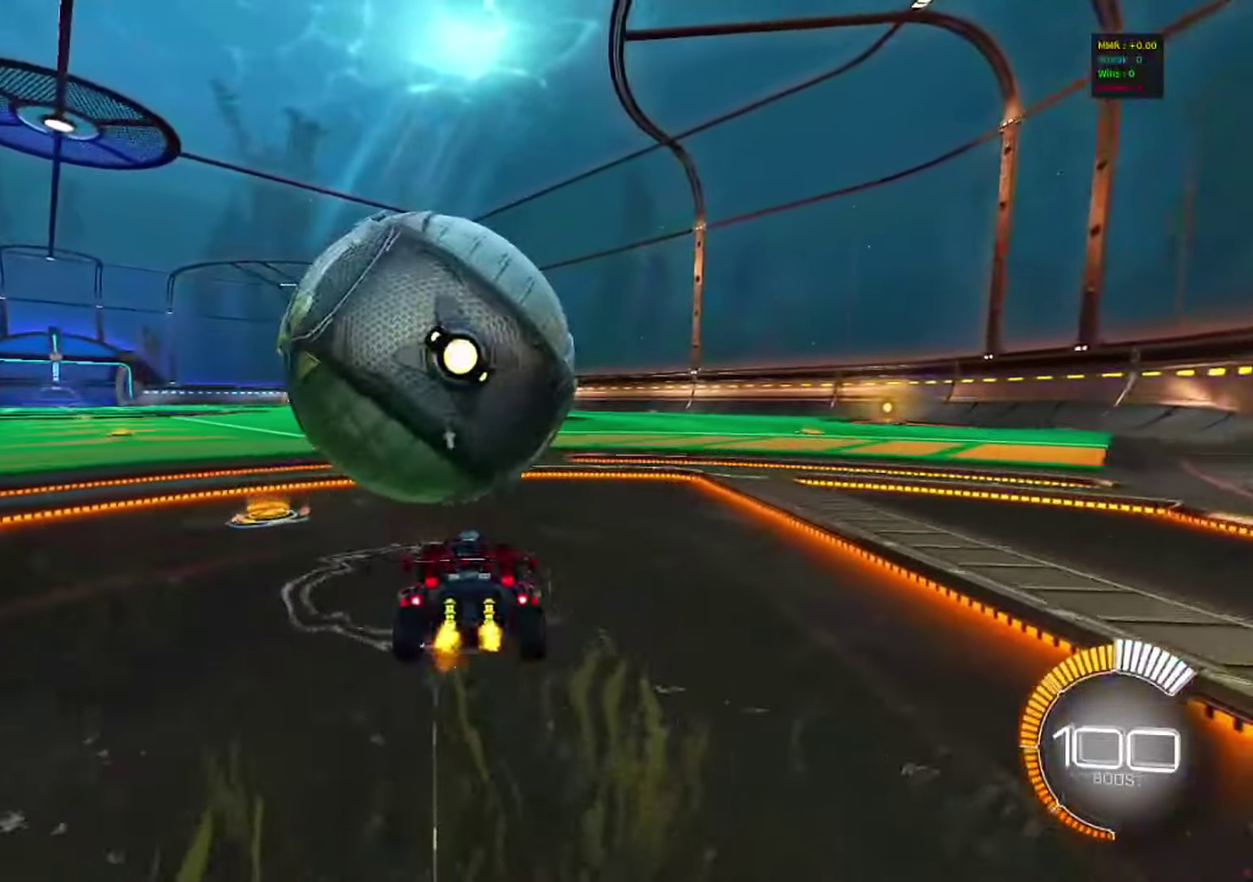
{"dt_ms": 600, "buttons": ["R2"], "left_stick": "center", "right_stick": "center", "events": [[167, "R2", "down"], [217, "left_stick", "left"], [317, "left_stick", "center"]]}
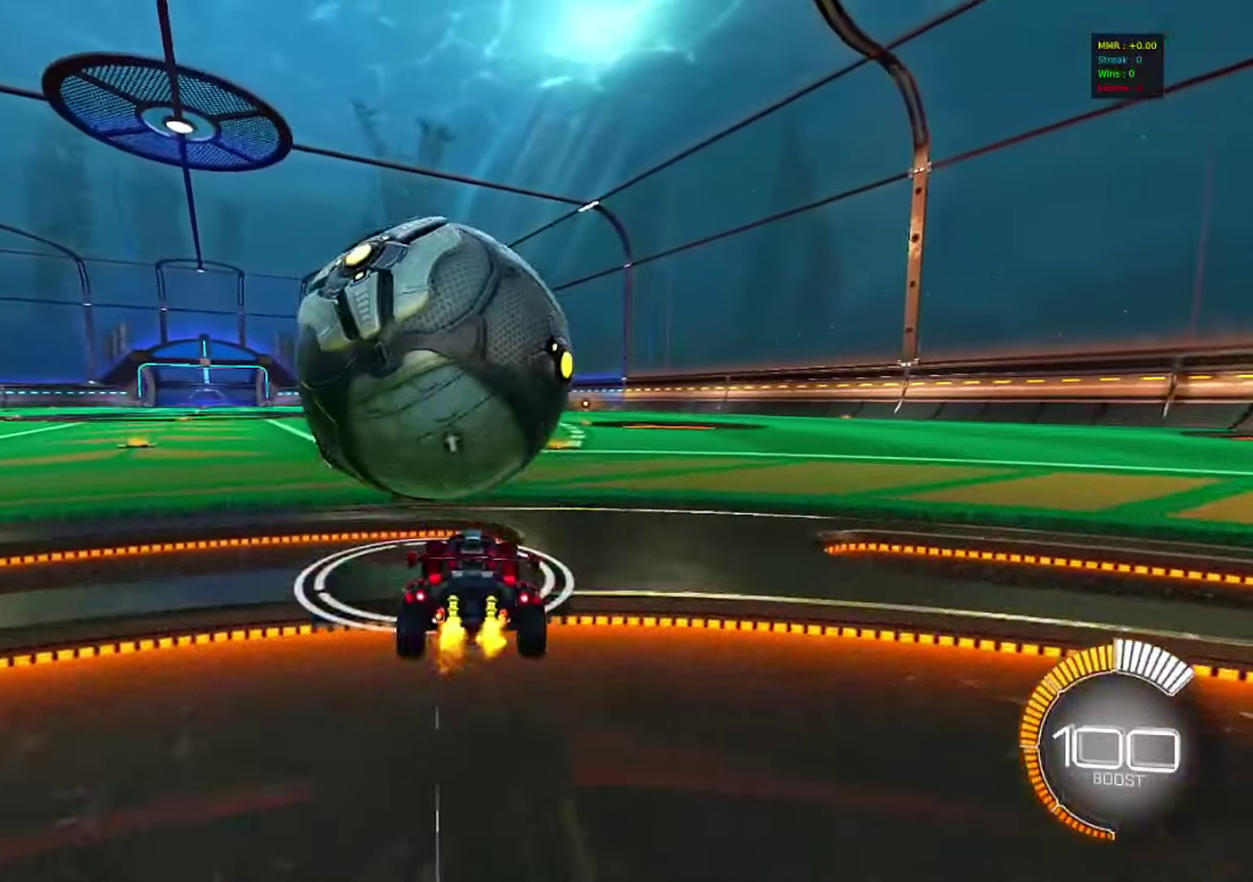
{"dt_ms": 400, "buttons": ["R2"], "left_stick": "center", "right_stick": "center", "events": []}
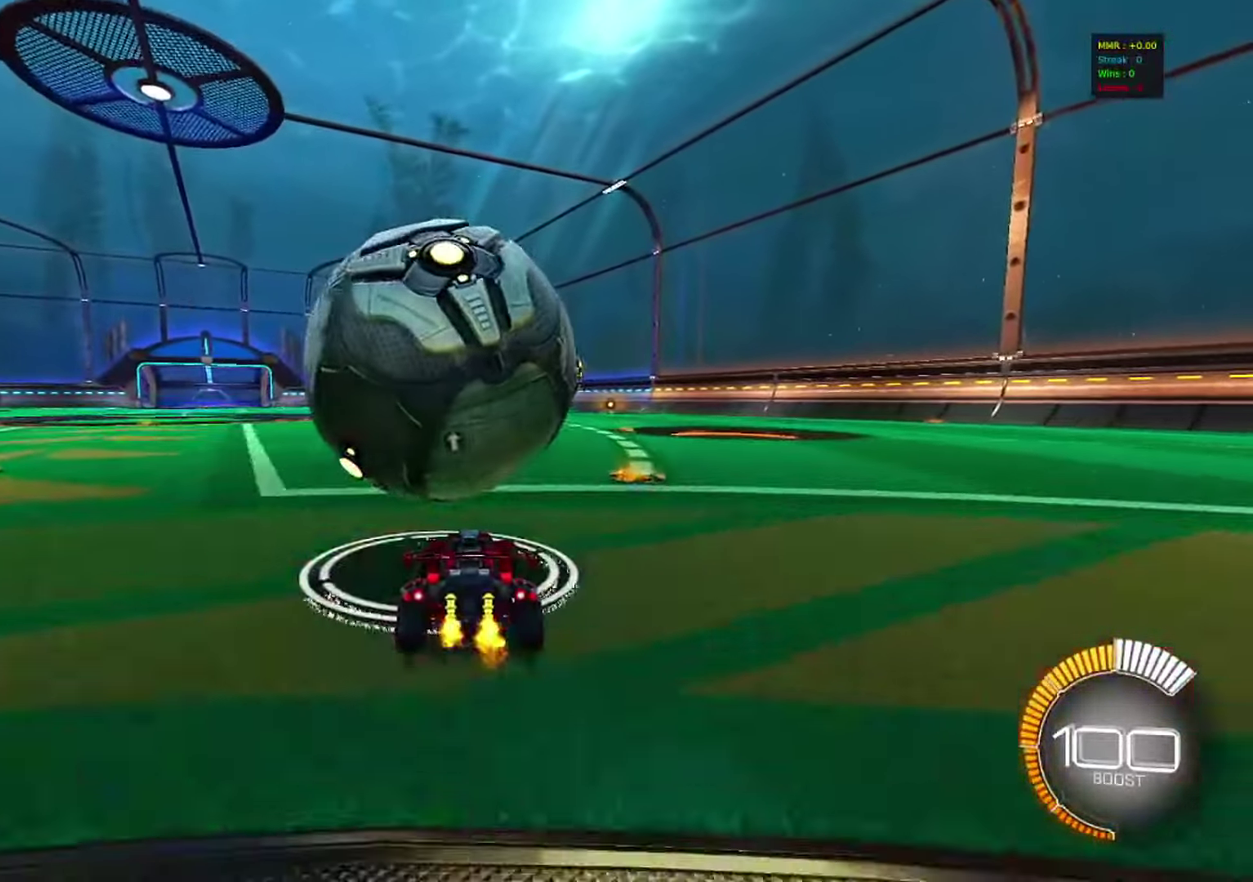
{"dt_ms": 500, "buttons": [], "left_stick": "center", "right_stick": "center", "events": [[150, "CIRCLE", "down"], [300, "CIRCLE", "up"], [350, "R2", "up"]]}
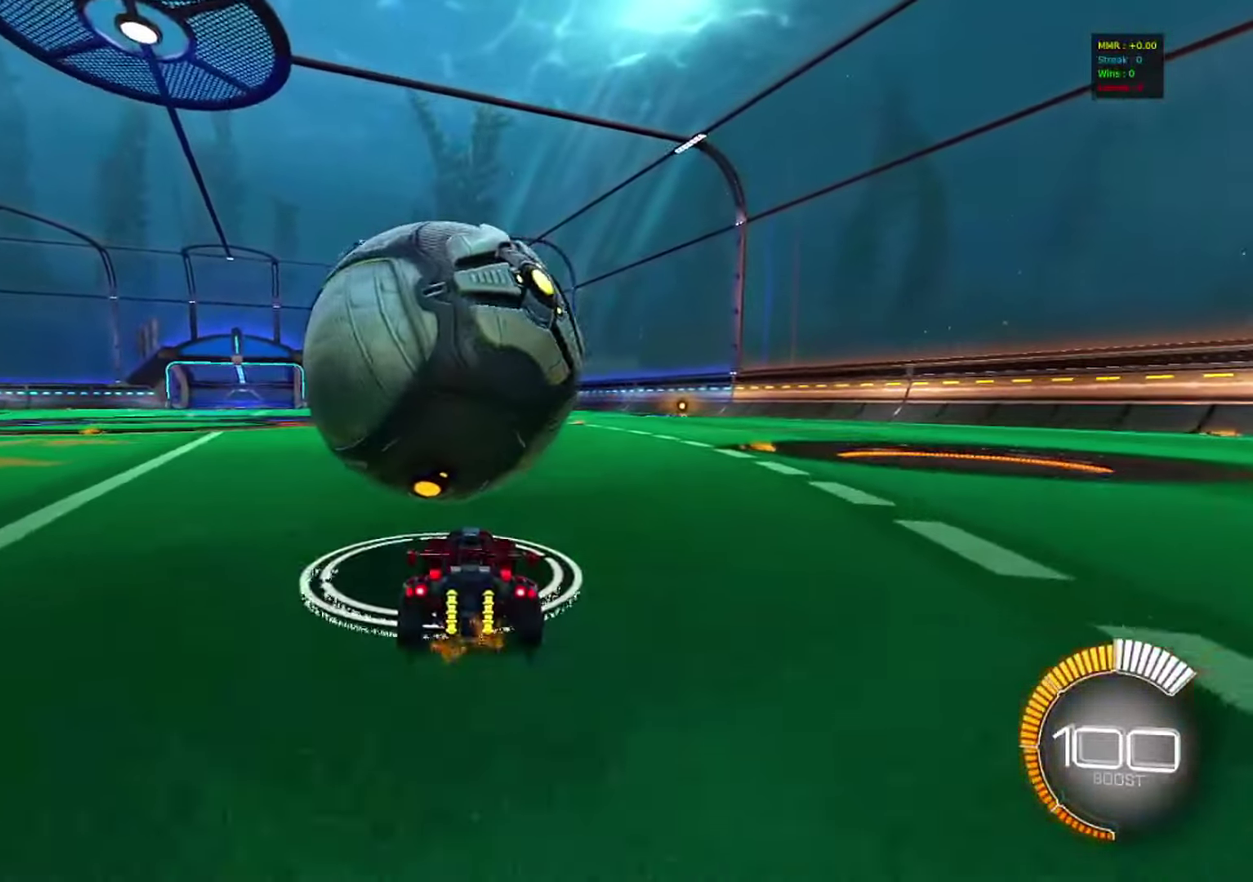
{"dt_ms": 500, "buttons": ["R2"], "left_stick": "center", "right_stick": "center", "events": [[50, "R2", "down"], [183, "CIRCLE", "down"], [483, "CIRCLE", "up"]]}
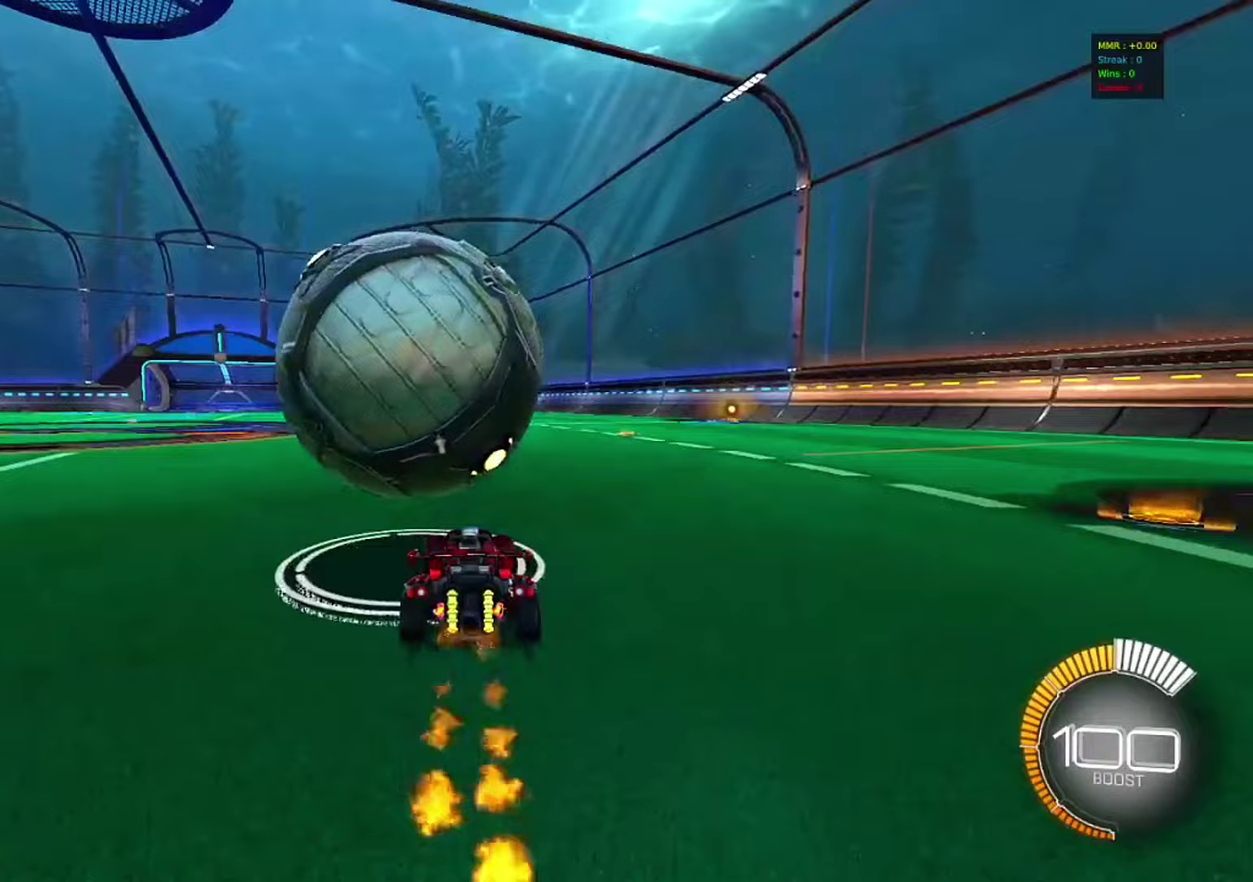
{"dt_ms": 500, "buttons": ["CIRCLE", "R2"], "left_stick": "center", "right_stick": "center", "events": [[117, "left_stick", "left"], [200, "CIRCLE", "down"], [233, "left_stick", "center"]]}
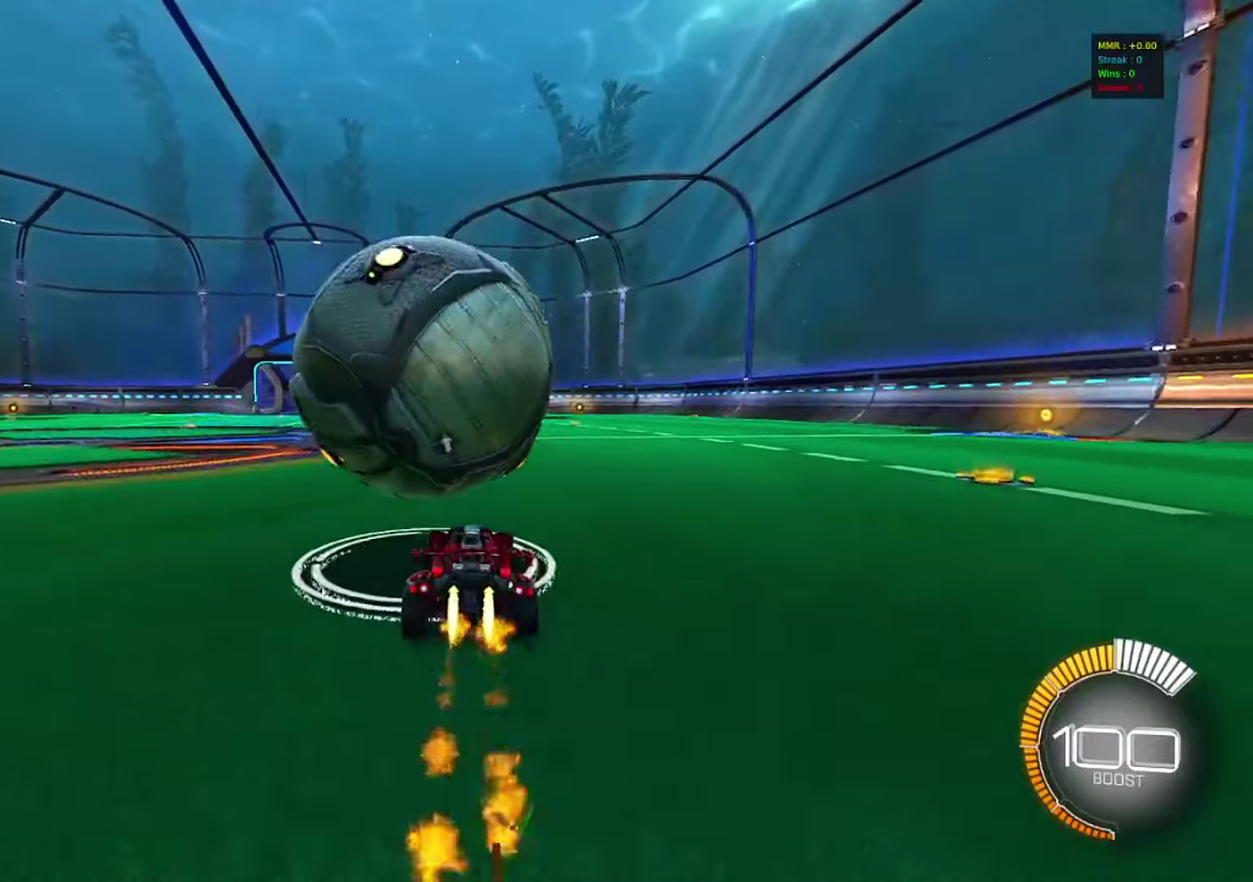
{"dt_ms": 500, "buttons": ["R2"], "left_stick": "center", "right_stick": "center", "events": [[83, "CIRCLE", "up"], [150, "R2", "up"], [250, "R2", "down"], [433, "left_stick", "left"], [500, "left_stick", "center"]]}